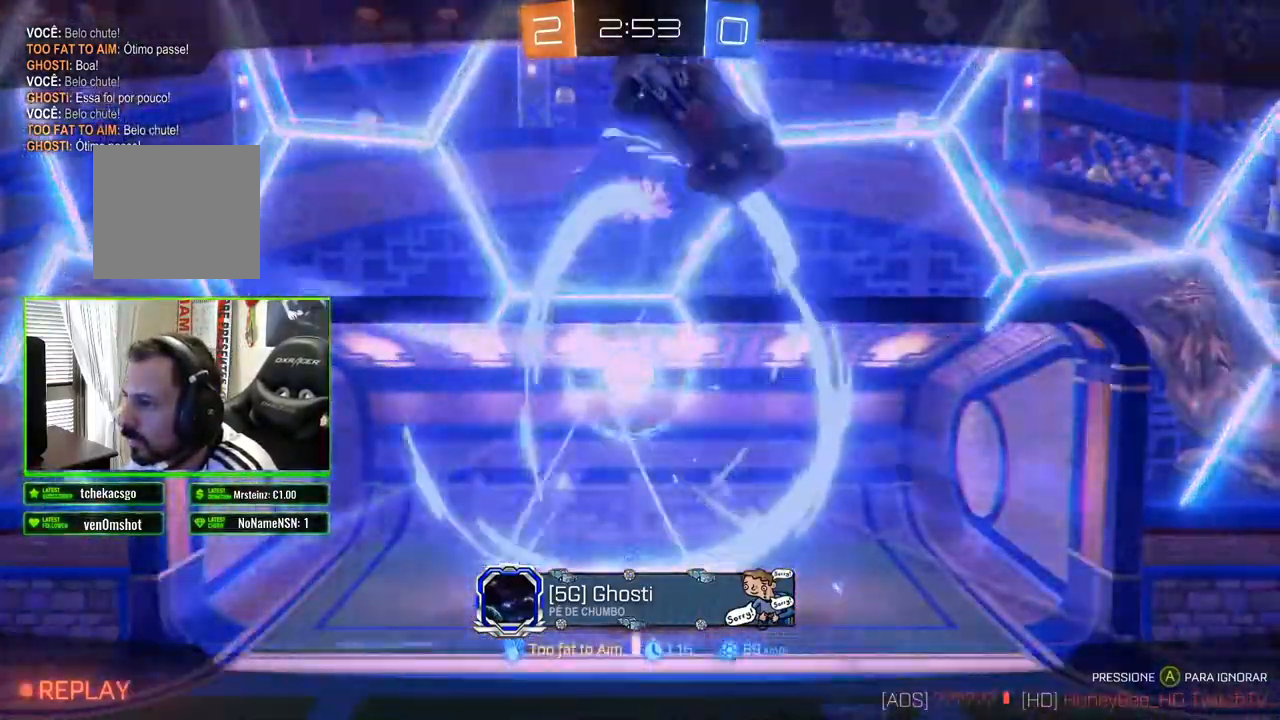
Gameplay with a controller (Xbox layout); each line is a JSON object with the inputs held at the frame after it. "events" lists button and stick changes between this image and that frame as [ms after this image, input, new state], when the widget could be followed in between.
{"buttons": [], "left_stick": "center", "right_stick": "center", "events": [[50, "A", "up"]]}
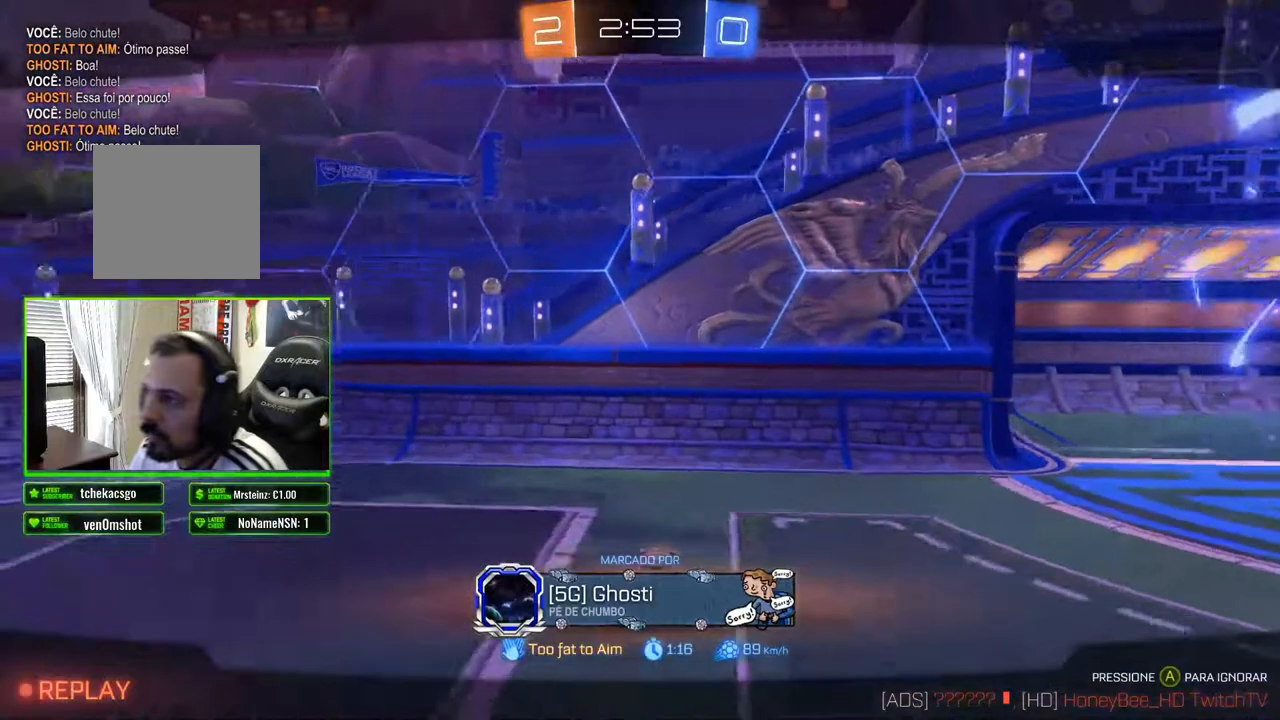
{"buttons": [], "left_stick": "center", "right_stick": "center", "events": []}
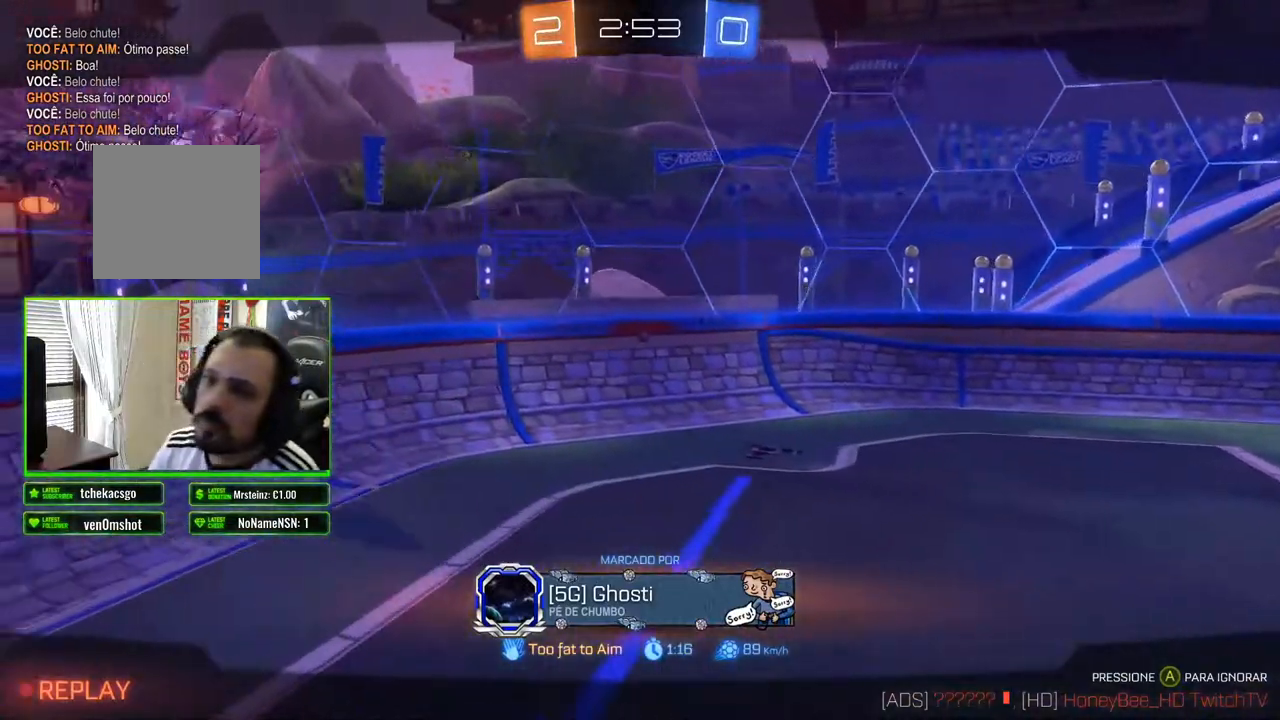
{"buttons": [], "left_stick": "center", "right_stick": "center", "events": []}
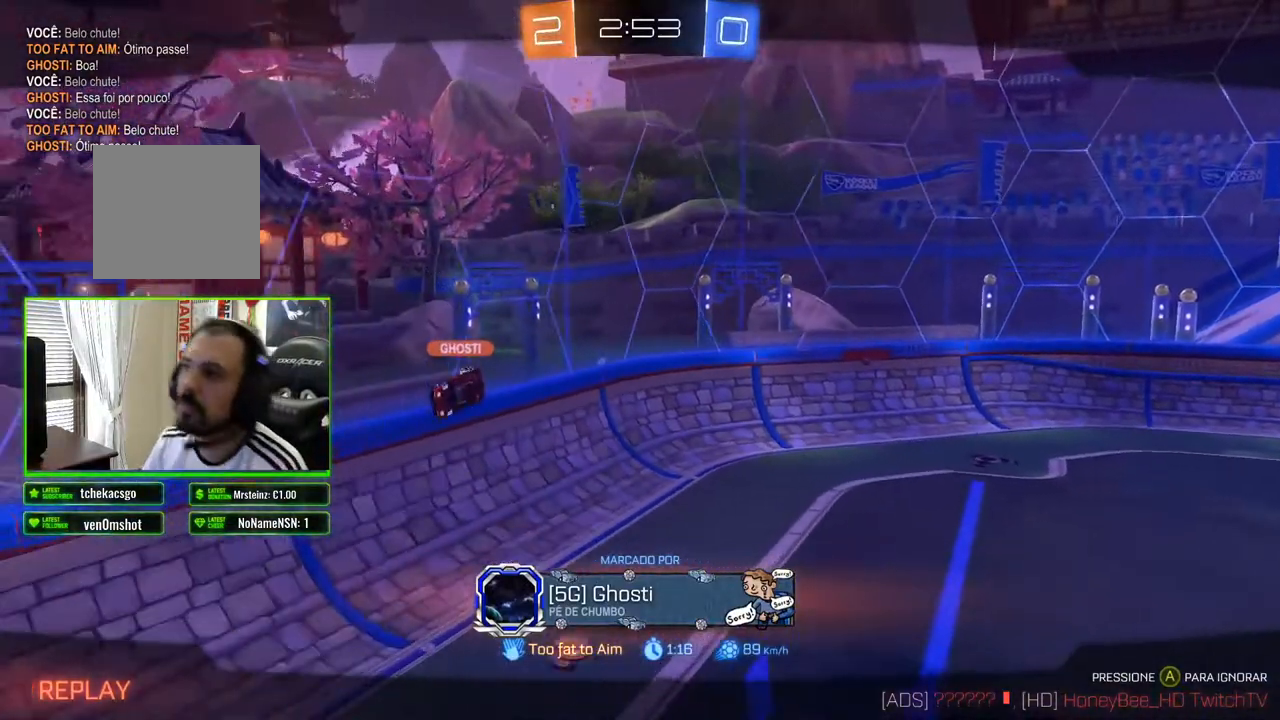
{"buttons": ["R2"], "left_stick": "center", "right_stick": "center", "events": [[267, "R2", "down"]]}
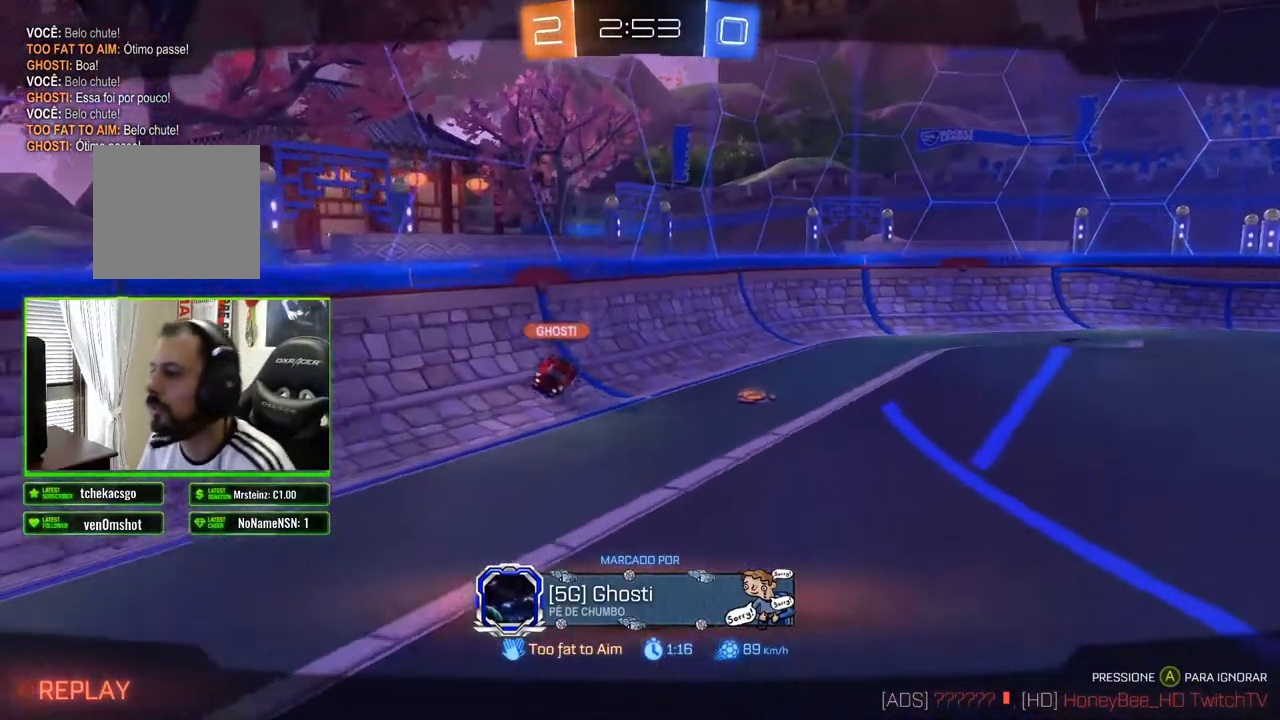
{"buttons": [], "left_stick": "center", "right_stick": "center", "events": [[150, "R2", "up"], [317, "R2", "down"], [433, "R2", "up"]]}
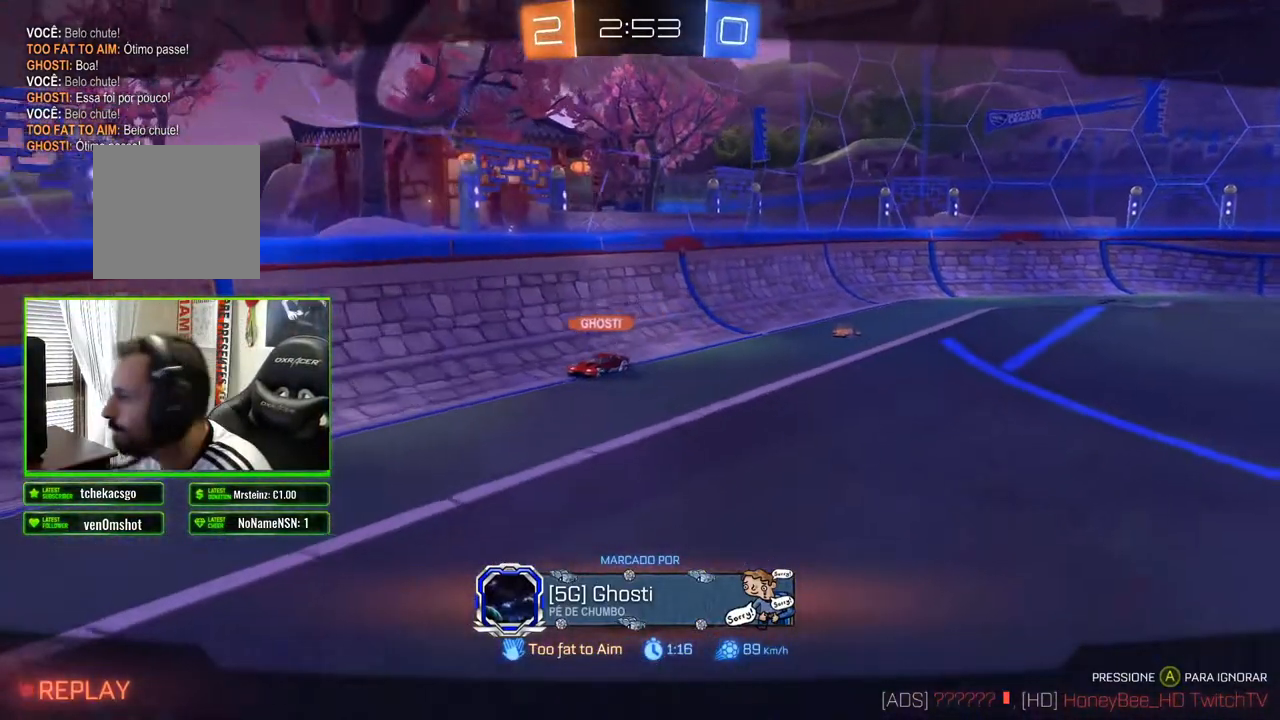
{"buttons": ["R2"], "left_stick": "center", "right_stick": "center"}
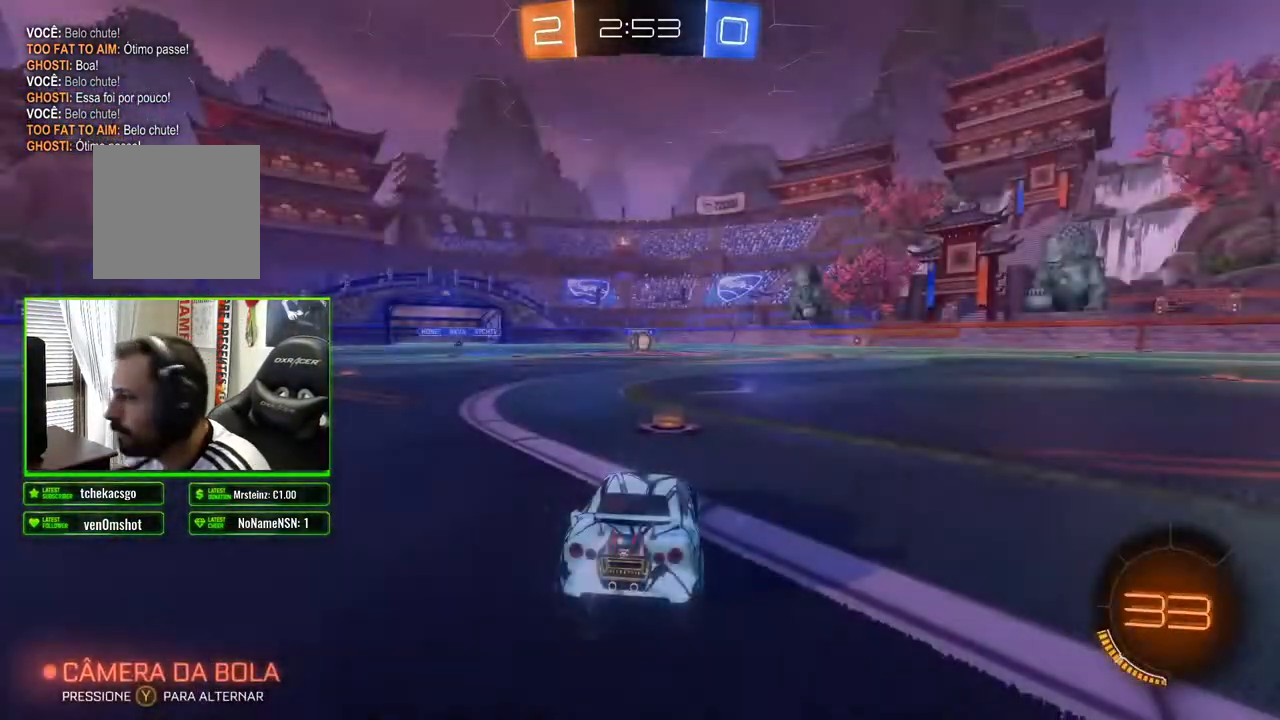
{"buttons": [], "left_stick": "center", "right_stick": "center", "events": [[50, "R2", "up"], [183, "R2", "down"], [367, "R2", "up"]]}
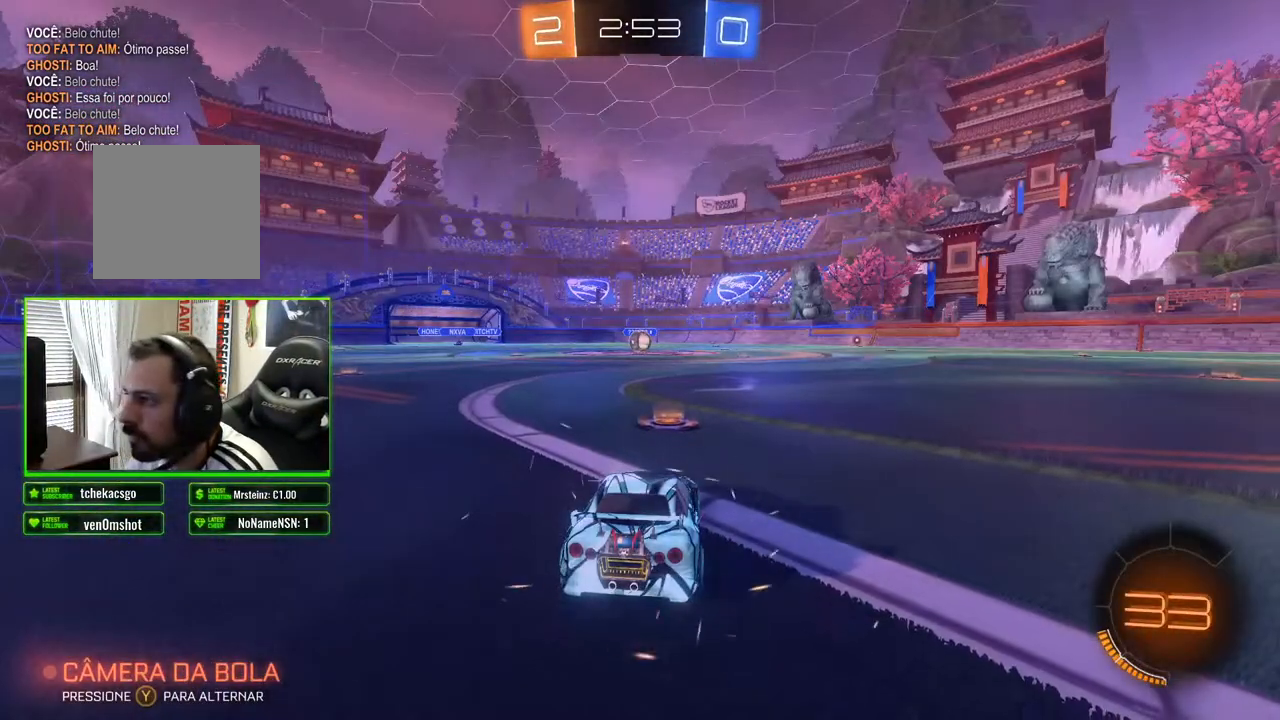
{"buttons": ["R2"], "left_stick": "center", "right_stick": "center", "events": [[33, "R2", "down"]]}
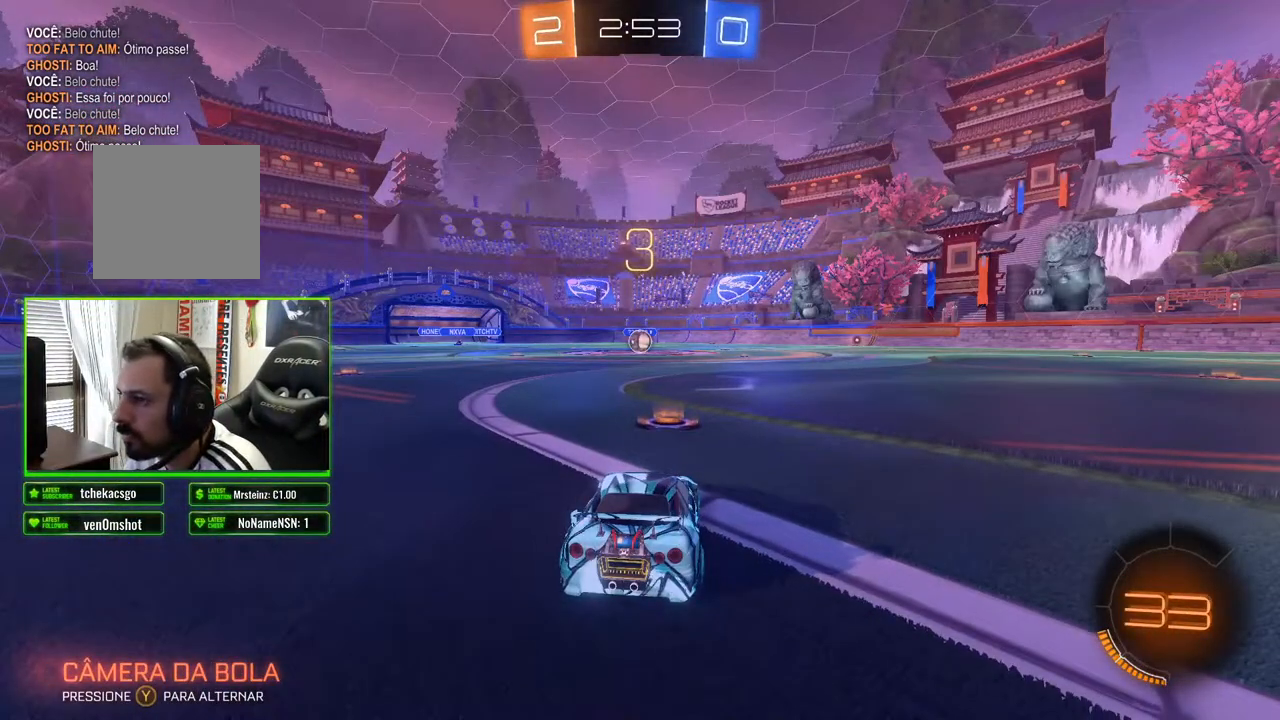
{"buttons": ["R2"], "left_stick": "center", "right_stick": "center", "events": []}
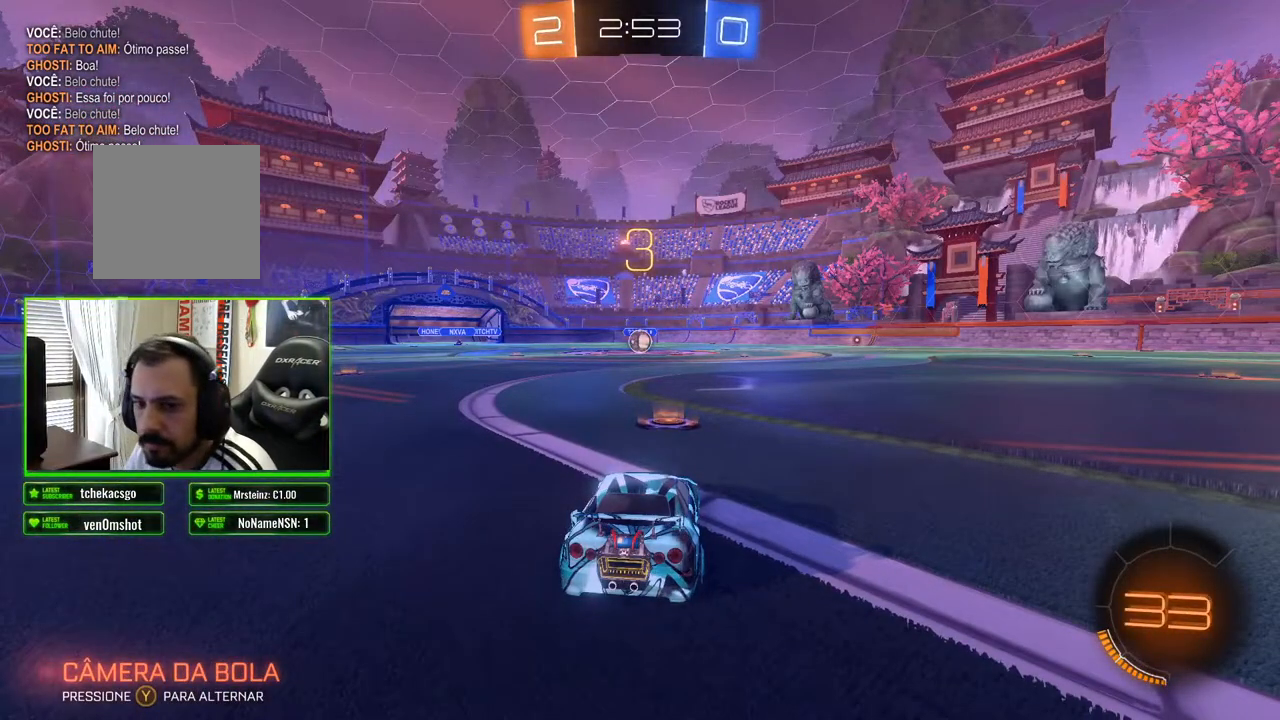
{"buttons": ["B", "R2"], "left_stick": "center", "right_stick": "center", "events": [[417, "B", "down"]]}
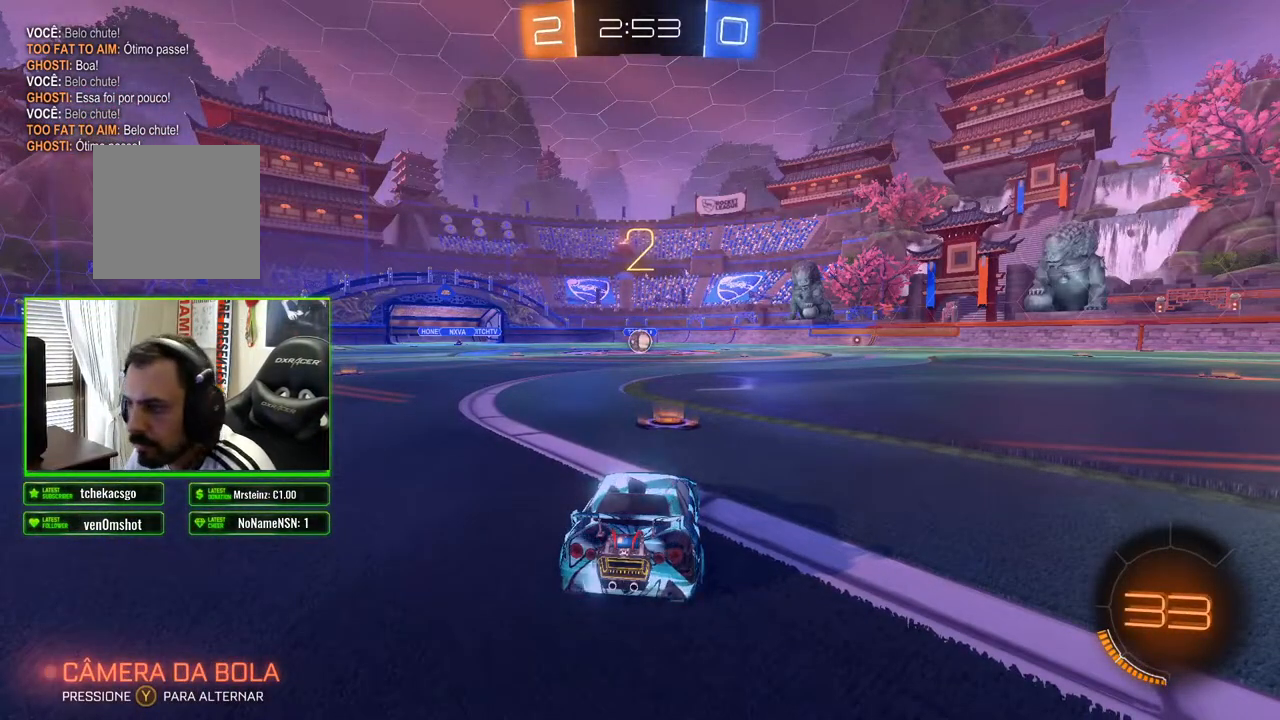
{"buttons": ["B", "R2"], "left_stick": "center", "right_stick": "center", "events": []}
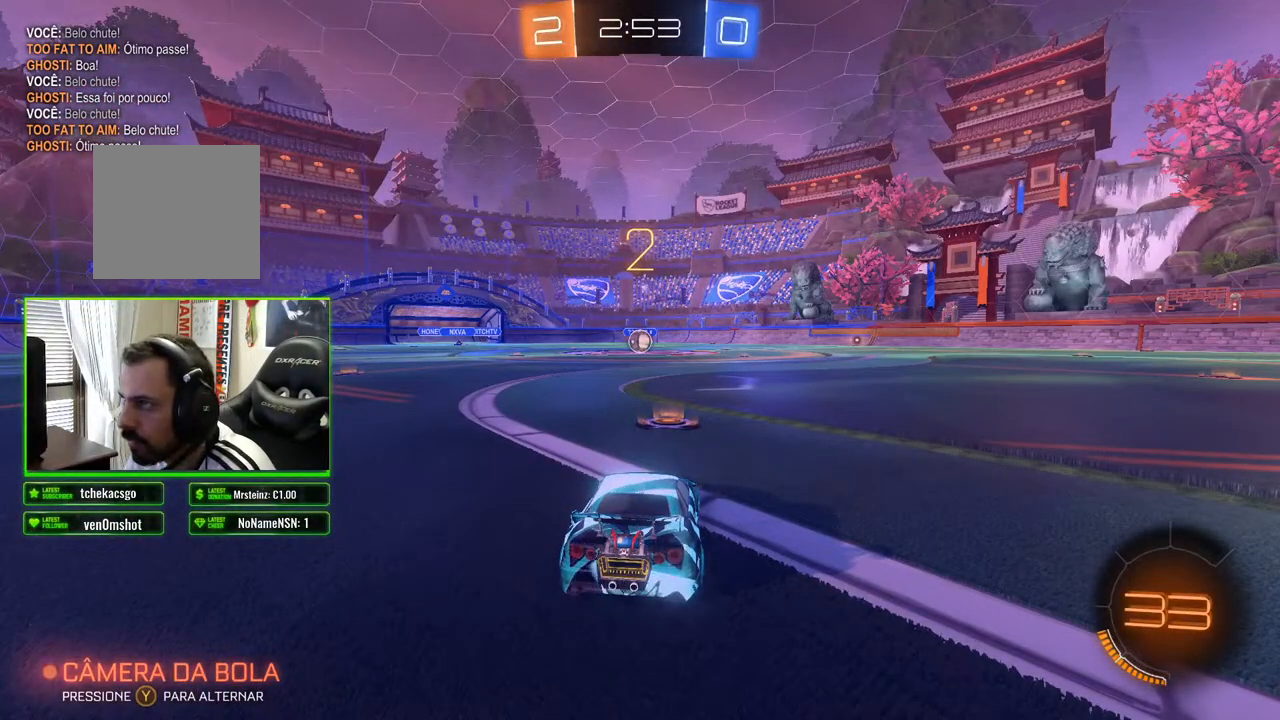
{"buttons": ["B", "R2"], "left_stick": "center", "right_stick": "center", "events": []}
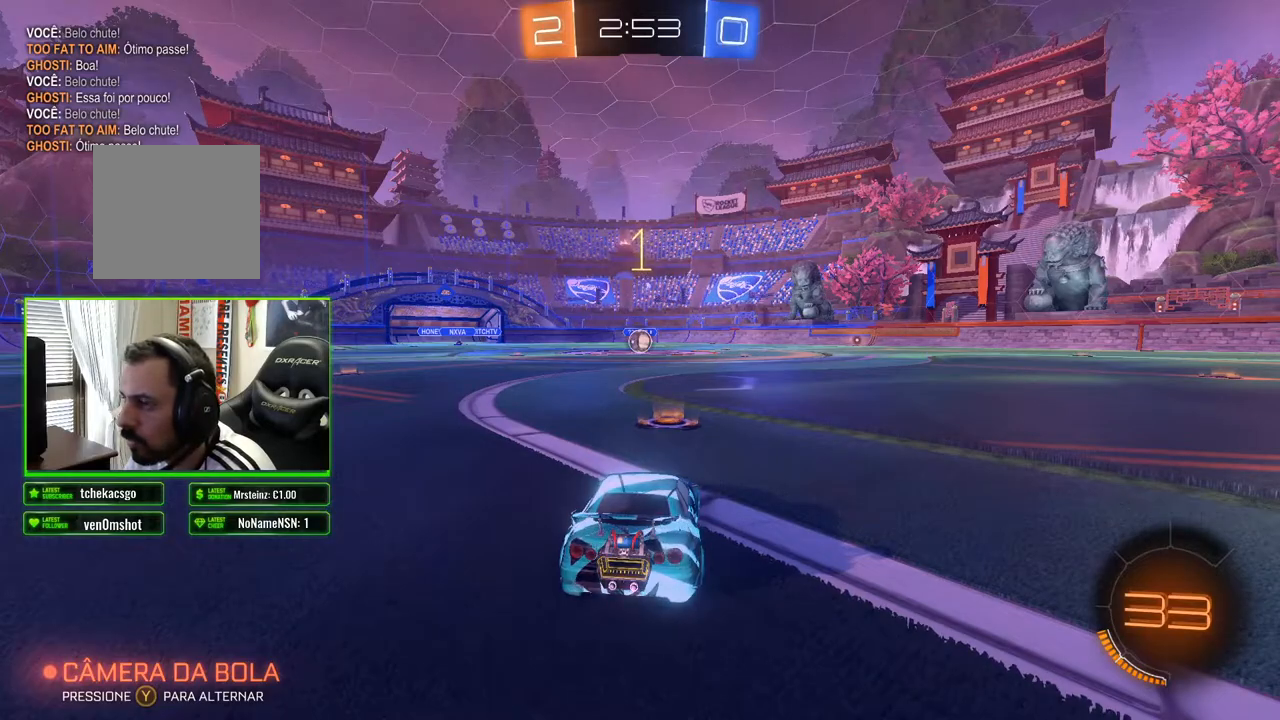
{"buttons": ["B", "R2"], "left_stick": "center", "right_stick": "center", "events": []}
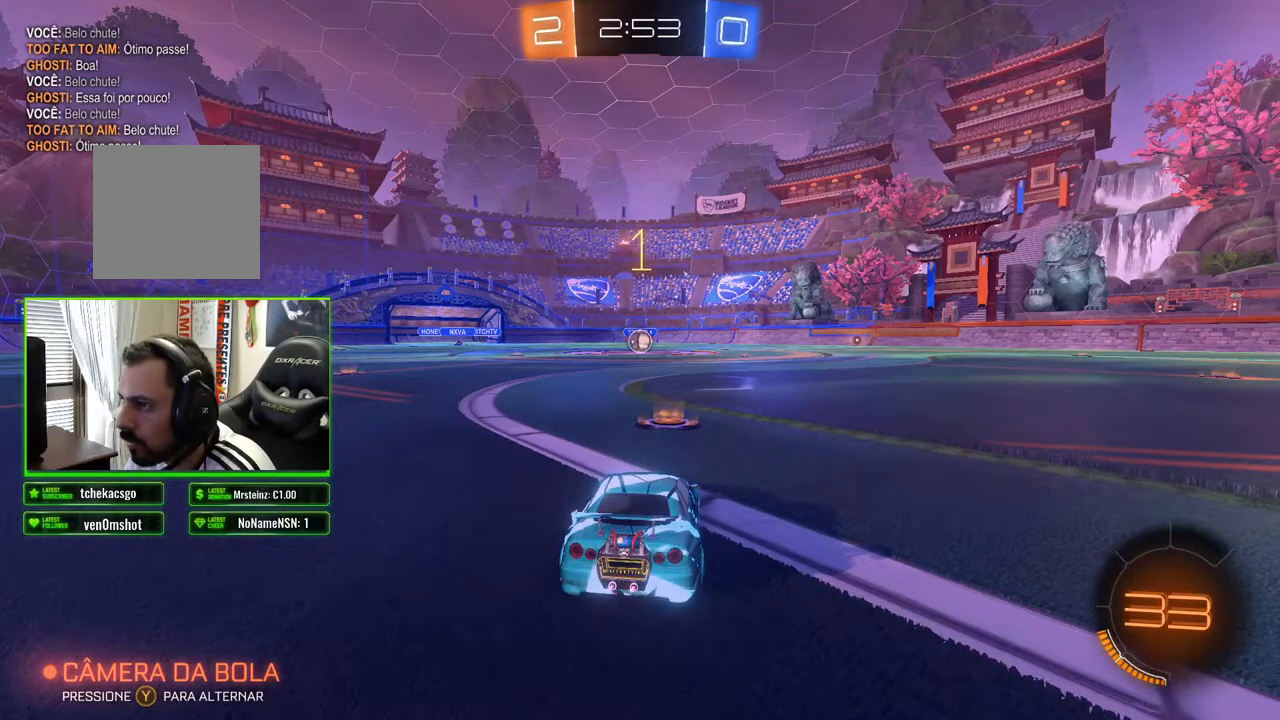
{"buttons": ["B", "R2"], "left_stick": "center", "right_stick": "center", "events": [[283, "left_stick", "right"], [383, "left_stick", "center"]]}
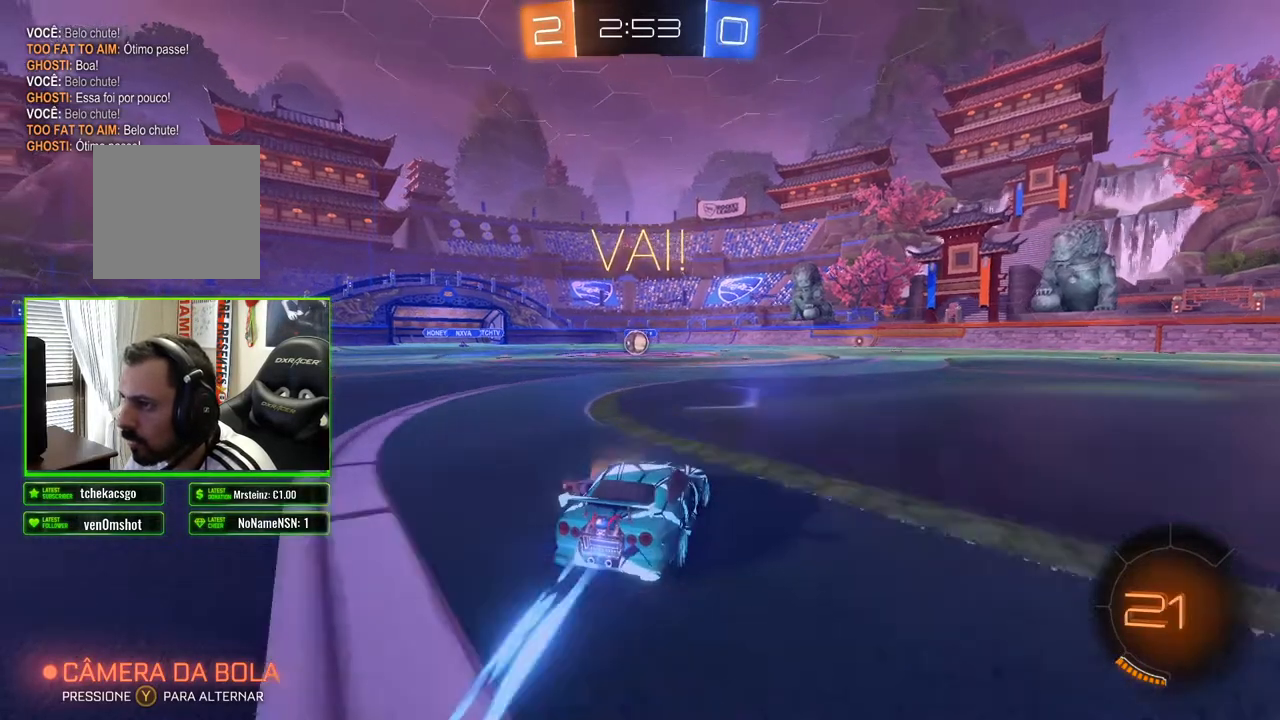
{"buttons": ["B", "R2"], "left_stick": "left", "right_stick": "center", "events": [[50, "left_stick", "left"], [167, "left_stick", "center"], [450, "left_stick", "left"]]}
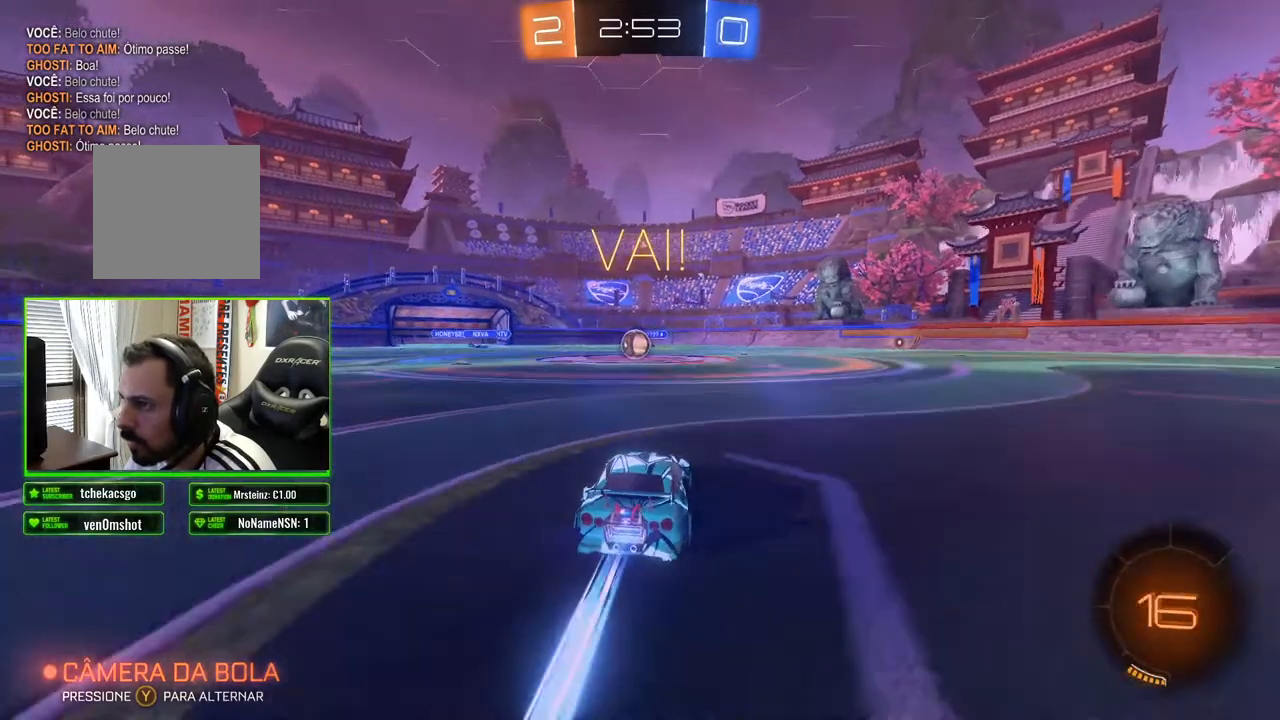
{"buttons": ["B", "R2"], "left_stick": "center", "right_stick": "center", "events": [[50, "left_stick", "center"]]}
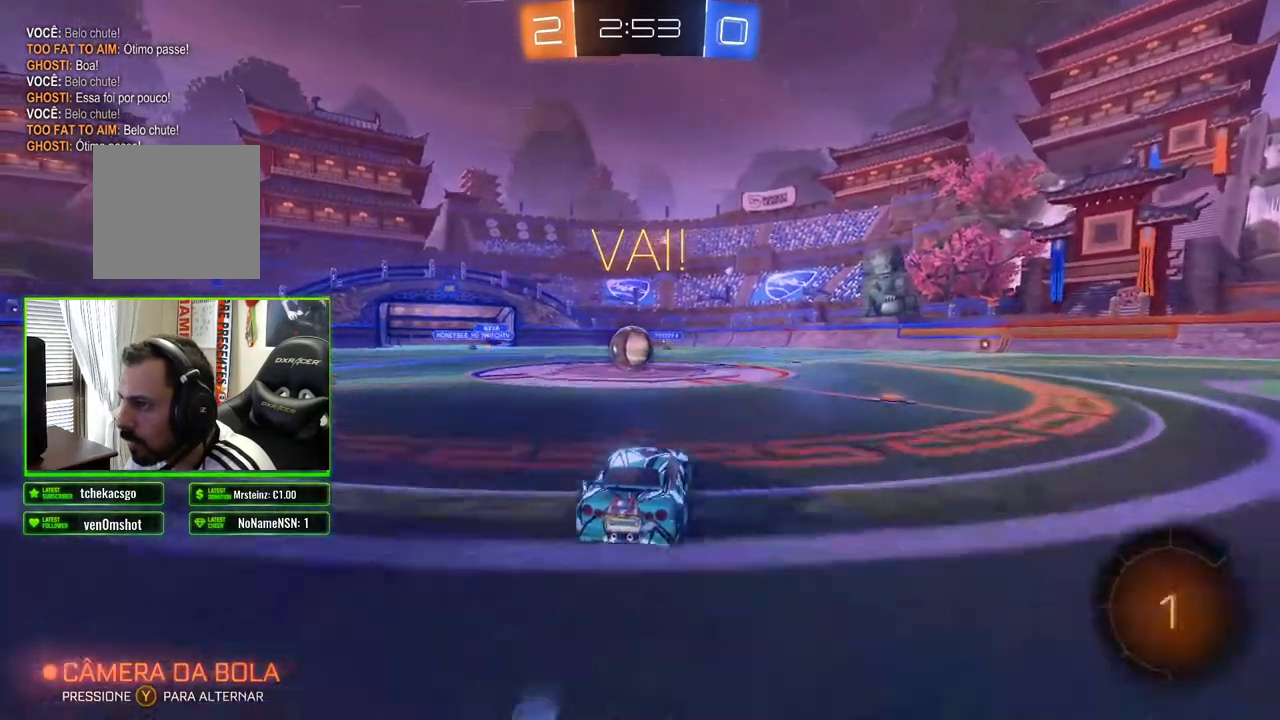
{"buttons": ["B", "R2"], "left_stick": "left", "right_stick": "center", "events": [[83, "left_stick", "left"], [183, "left_stick", "center"], [350, "left_stick", "left"]]}
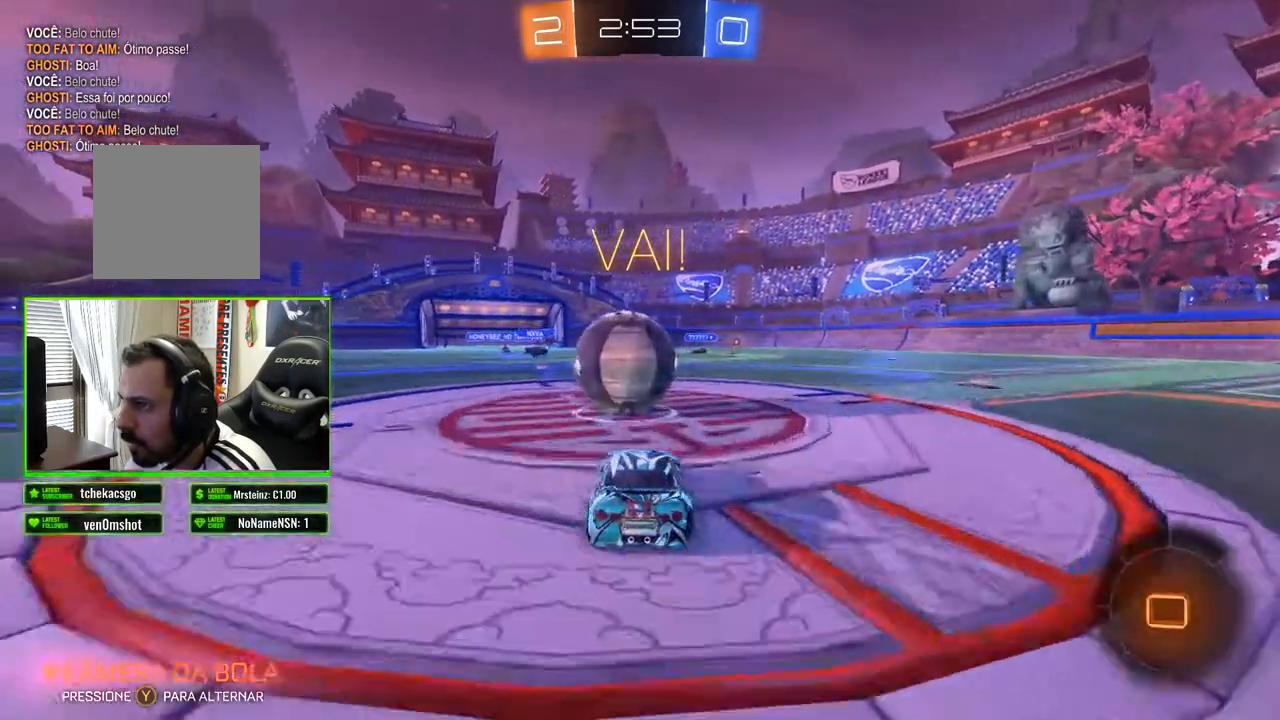
{"buttons": ["B", "R2"], "left_stick": "right", "right_stick": "center", "events": [[100, "left_stick", "center"], [217, "left_stick", "right"]]}
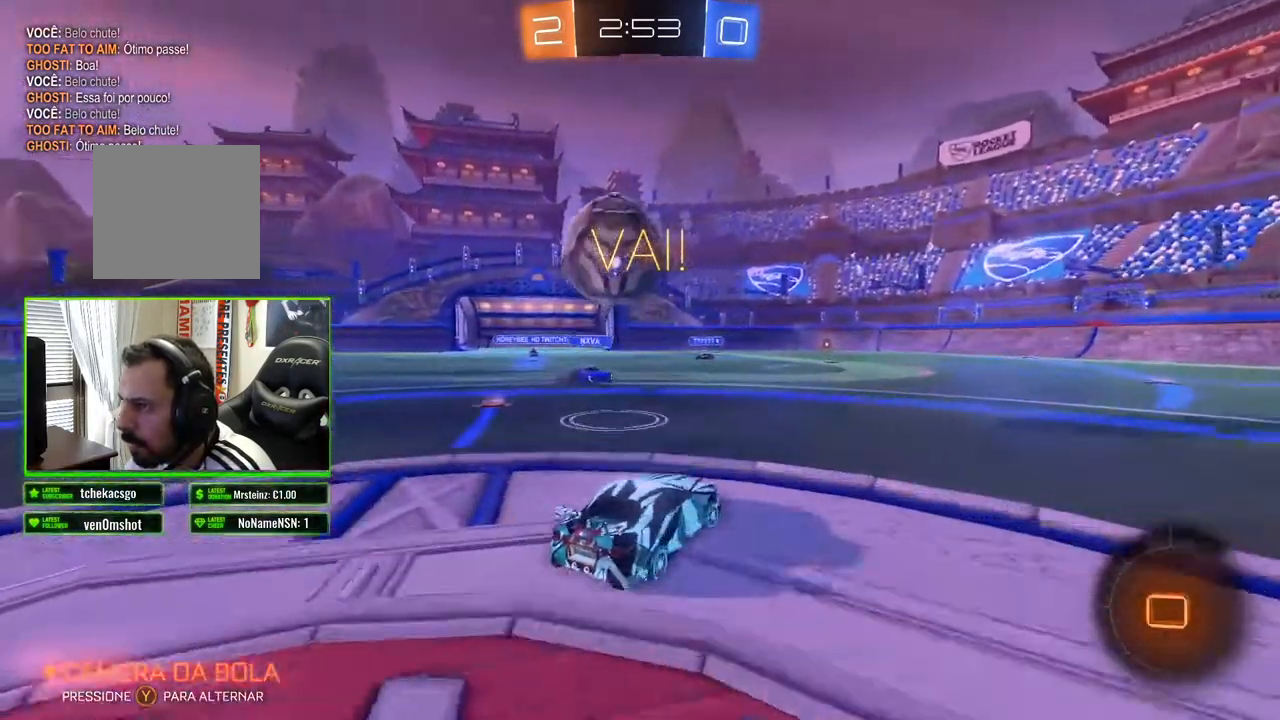
{"buttons": ["R2"], "left_stick": "center", "right_stick": "center", "events": [[117, "left_stick", "center"], [317, "B", "up"]]}
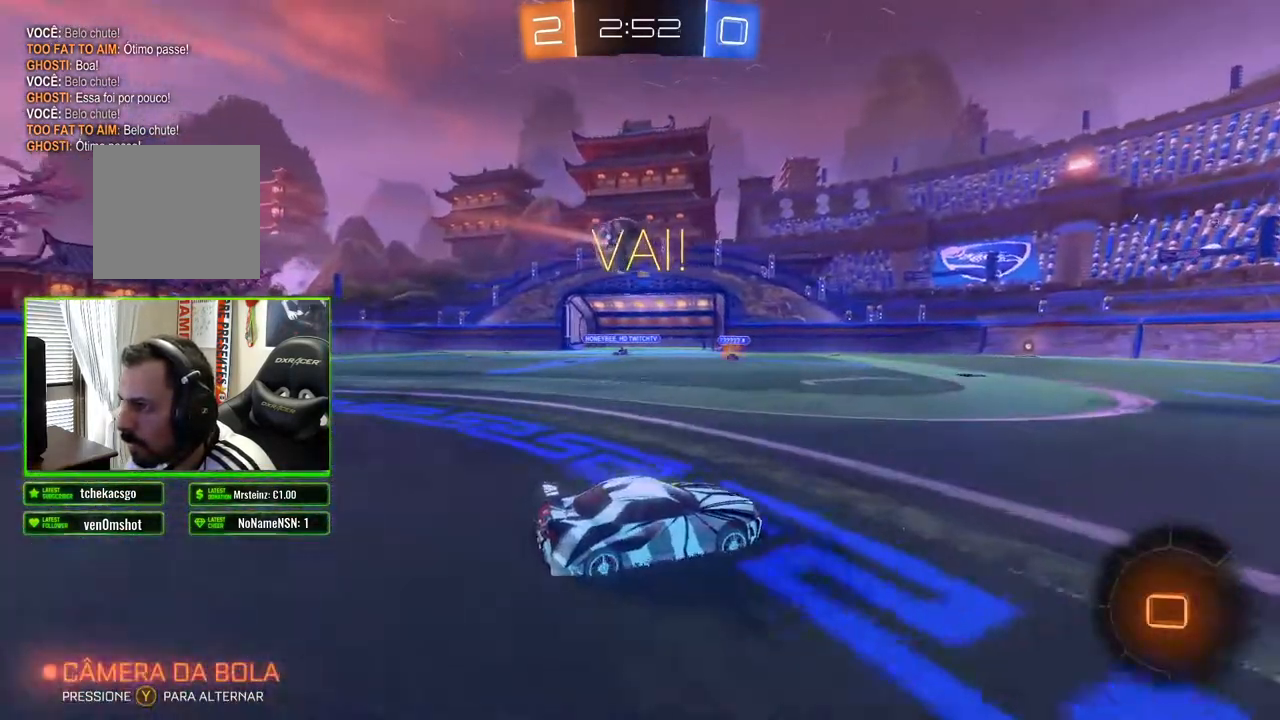
{"buttons": ["R2"], "left_stick": "center", "right_stick": "center", "events": []}
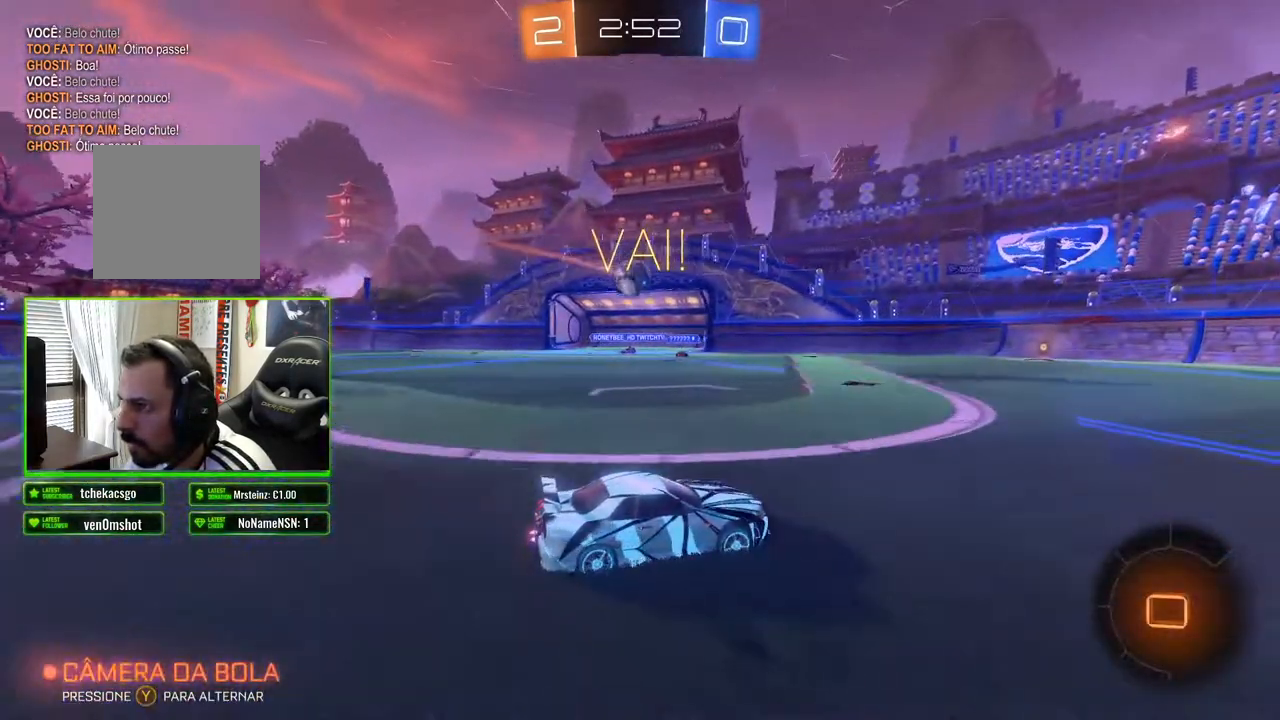
{"buttons": ["R2"], "left_stick": "left", "right_stick": "center", "events": [[500, "left_stick", "left"]]}
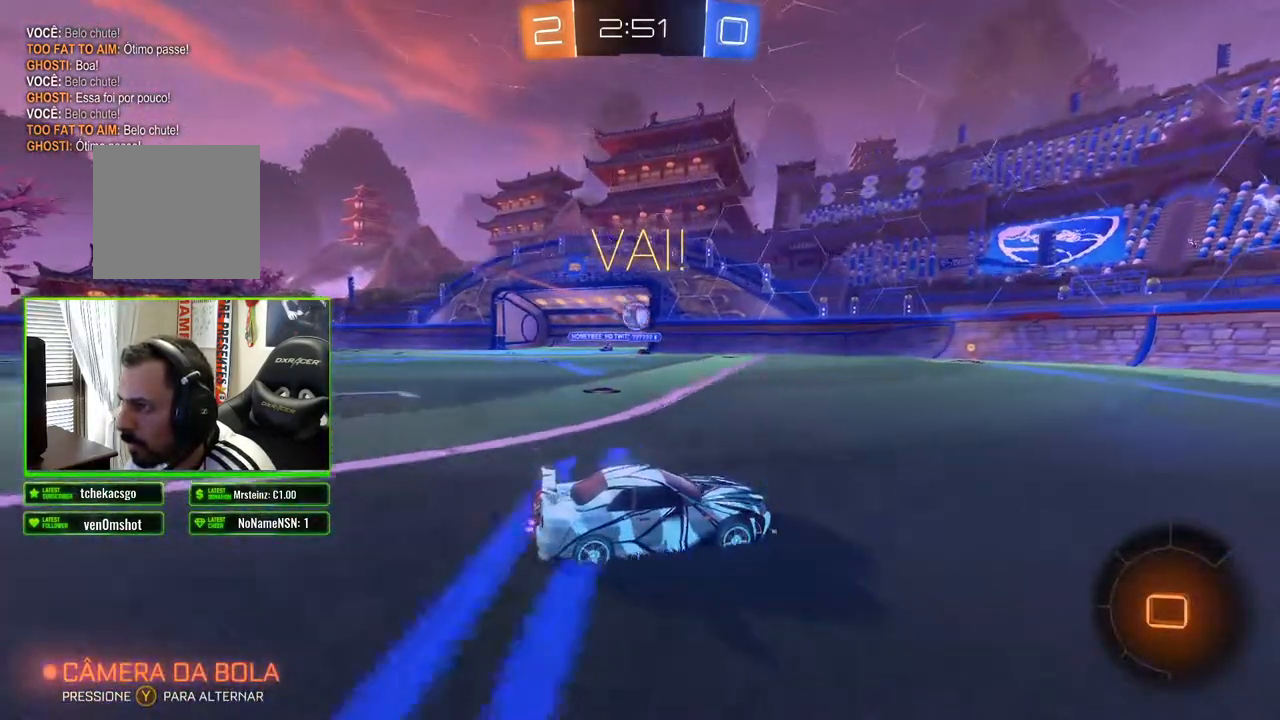
{"buttons": ["R2"], "left_stick": "center", "right_stick": "center", "events": [[233, "left_stick", "center"]]}
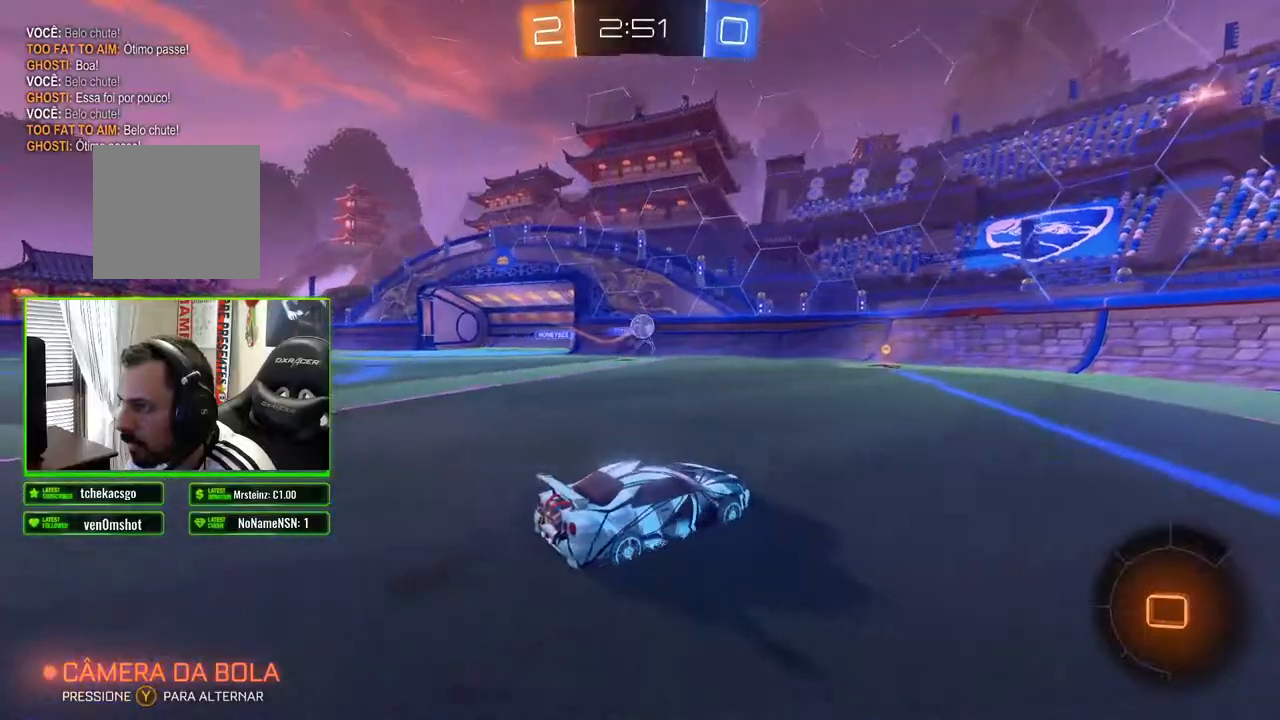
{"buttons": ["B", "R2"], "left_stick": "center", "right_stick": "center", "events": [[83, "left_stick", "left"], [200, "left_stick", "center"], [250, "left_stick", "left"], [417, "B", "down"], [450, "left_stick", "center"]]}
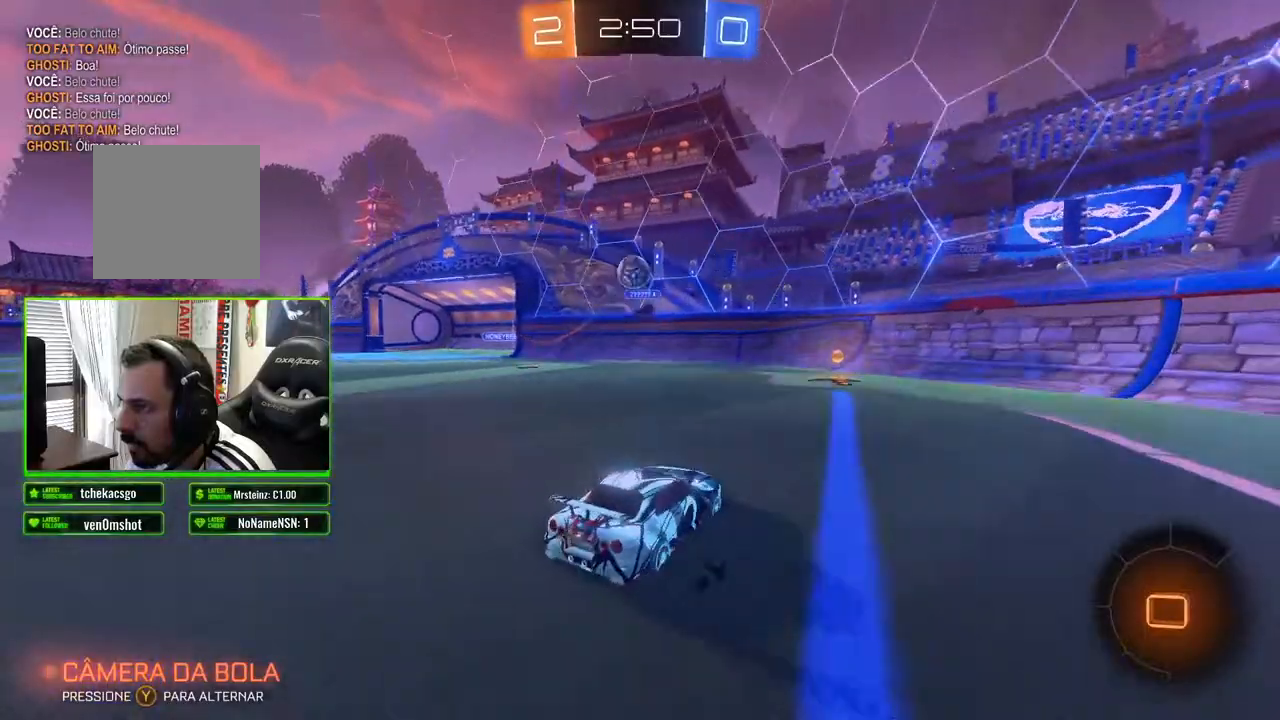
{"buttons": ["R2"], "left_stick": "center", "right_stick": "center", "events": [[217, "B", "up"]]}
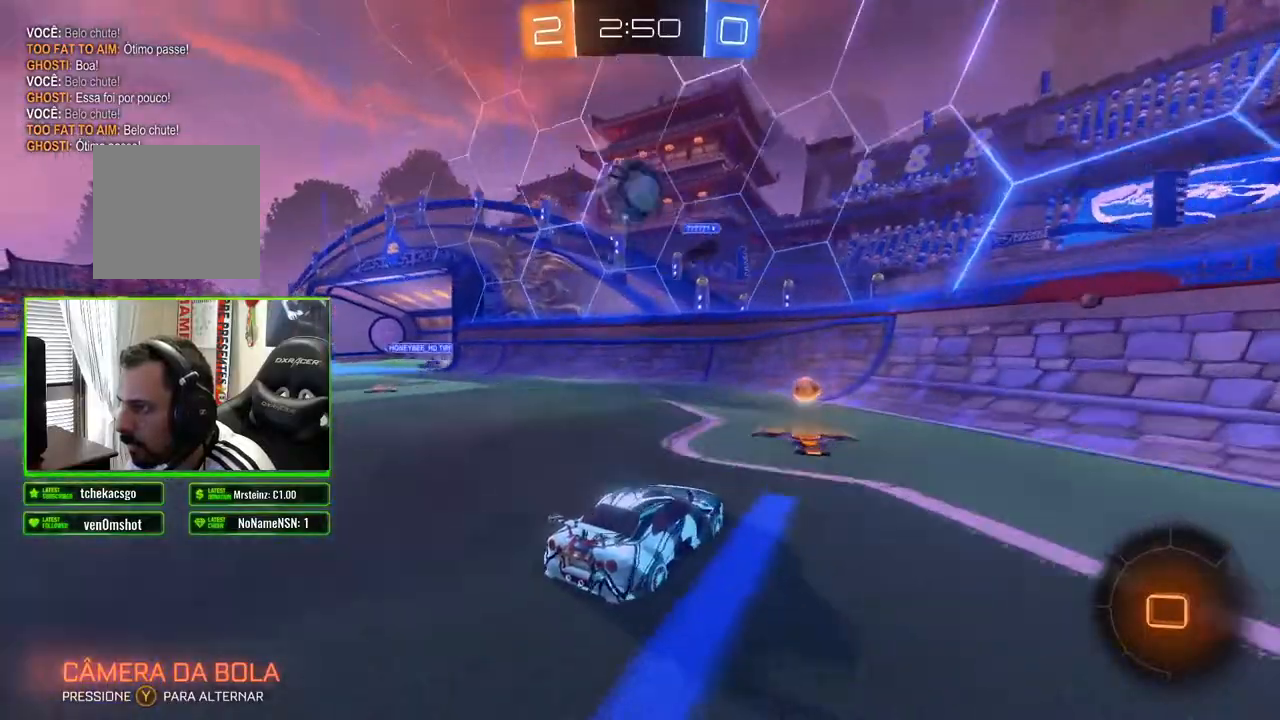
{"buttons": ["R2"], "left_stick": "right", "right_stick": "center", "events": [[17, "left_stick", "right"], [50, "X", "down"], [200, "X", "up"]]}
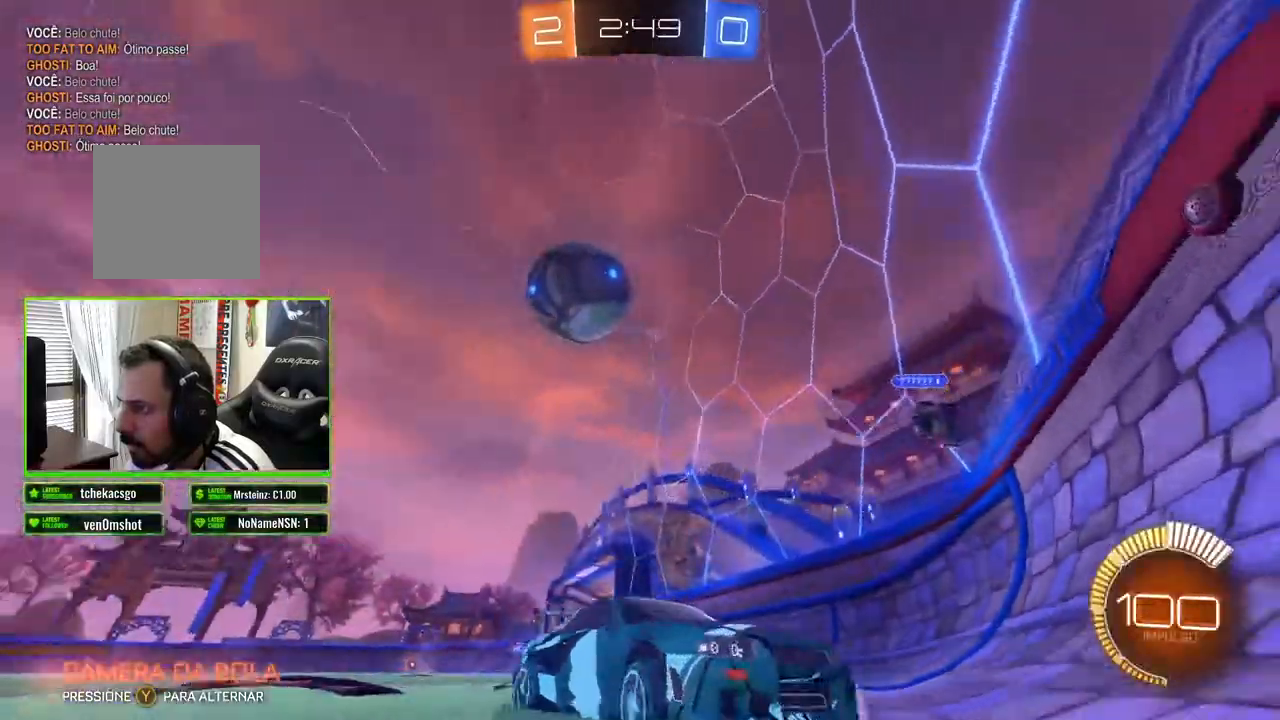
{"buttons": ["L2"], "left_stick": "down-right", "right_stick": "center", "events": [[450, "L2", "down"], [450, "R2", "up"], [500, "left_stick", "down-right"]]}
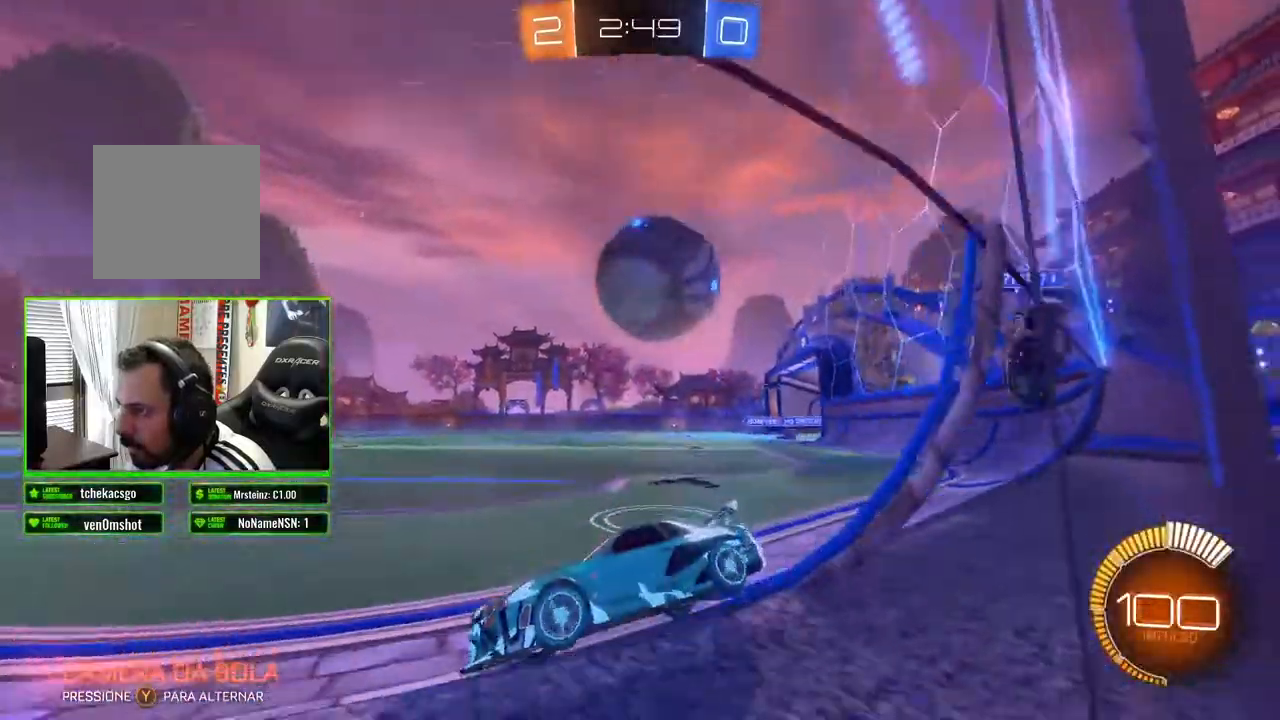
{"buttons": ["R2"], "left_stick": "down-right", "right_stick": "center", "events": [[67, "A", "down"], [133, "A", "up"], [200, "A", "down"], [283, "A", "up"], [350, "A", "down"], [383, "A", "up"], [450, "L2", "up"], [483, "R2", "down"]]}
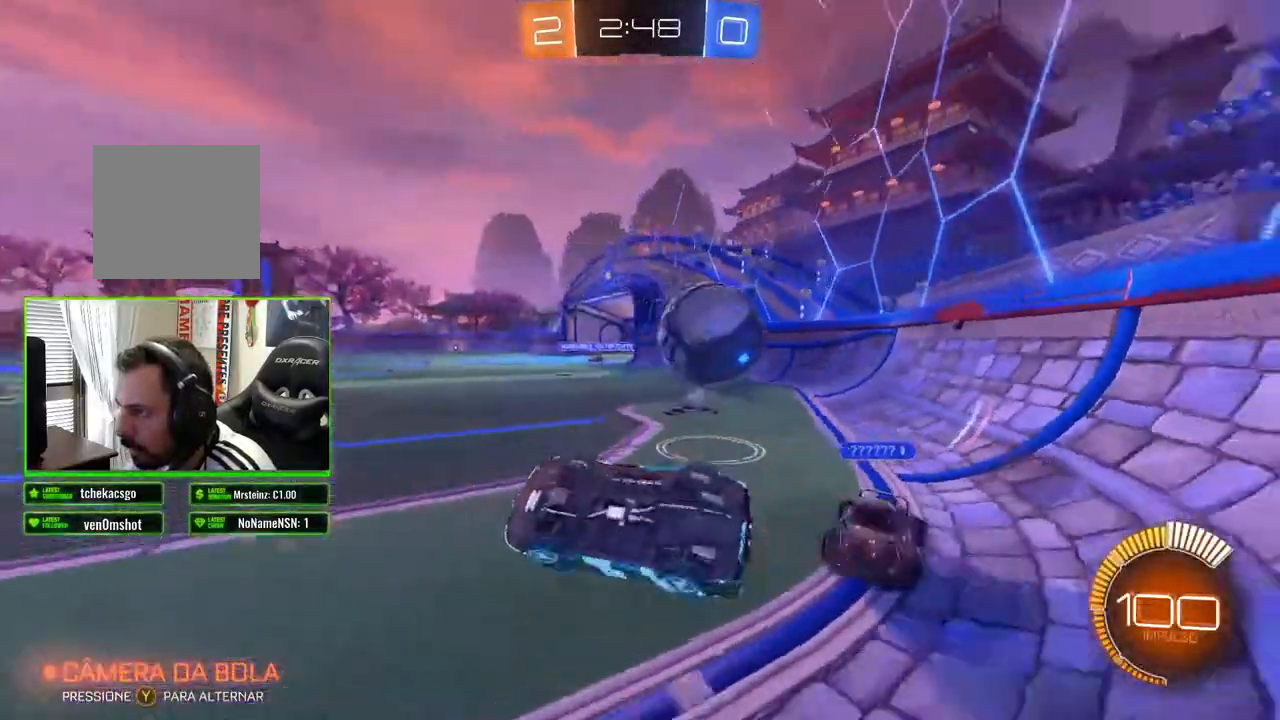
{"buttons": ["R2"], "left_stick": "center", "right_stick": "center", "events": [[417, "left_stick", "center"]]}
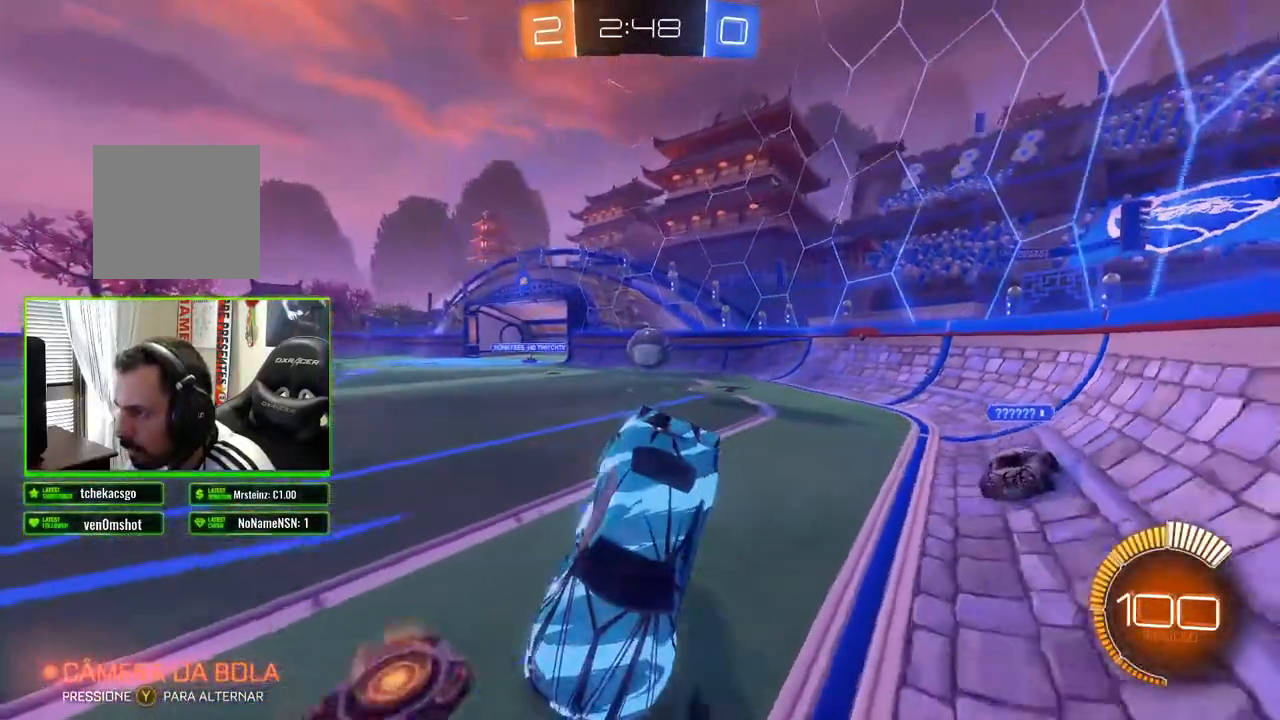
{"buttons": ["R2"], "left_stick": "down-right", "right_stick": "center", "events": [[17, "left_stick", "left"], [150, "left_stick", "down"], [283, "left_stick", "center"], [400, "left_stick", "down-right"]]}